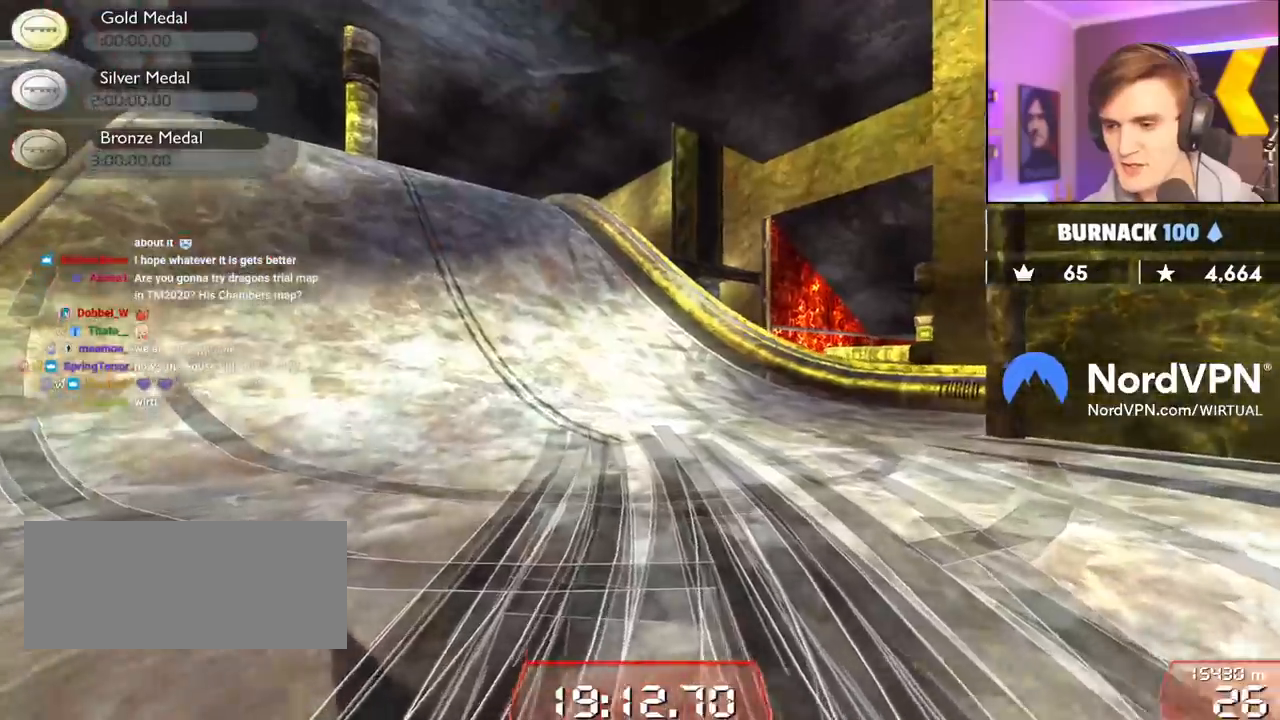
Gameplay with keyboard; each line is a JSON object with the keys held at the frame after it. "events" lists presses ("down") and releases ("up") of "brake", "down", "left", "right" and "up" between this image and that frame as [ms after this image, input, new state], when the widget could be followed in between. No other keys are recorded. Mouse input is not recorded. Key names are as the overlay labels them; some are game actions (e.g. jump) rather than physical keys.
{"keys": ["left", "up"], "events": [[417, "left", "down"]]}
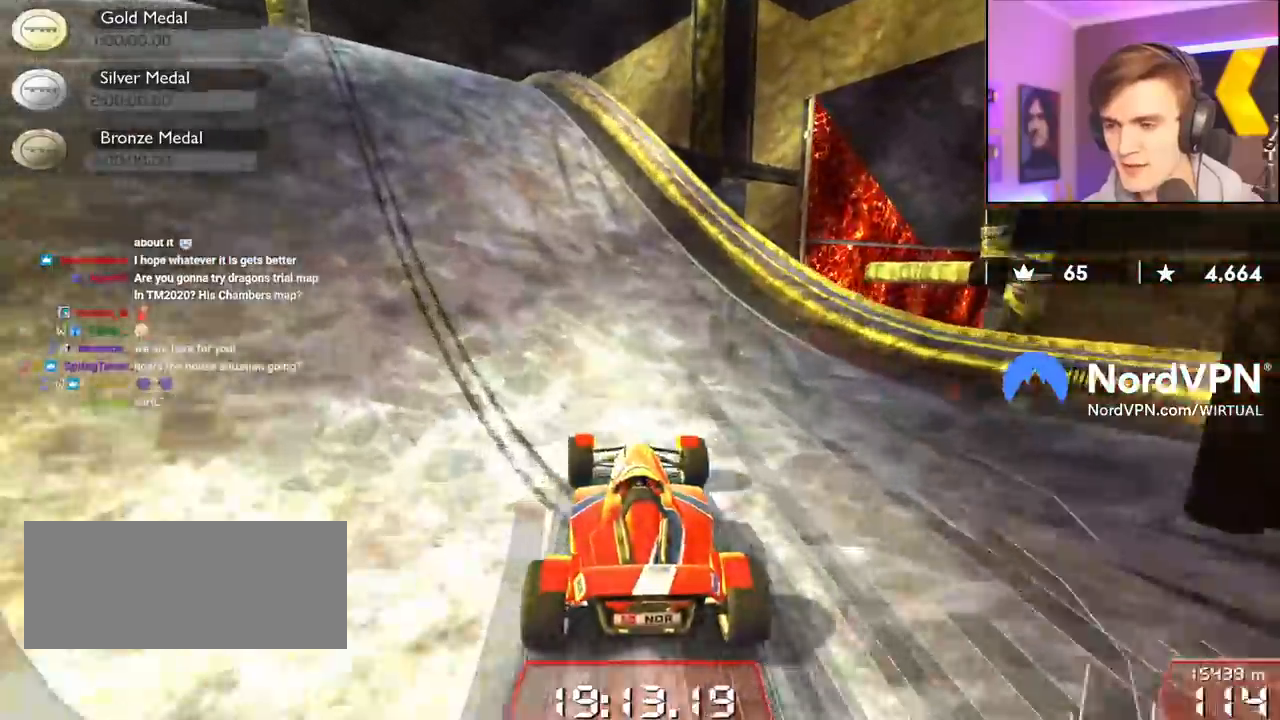
{"keys": ["up"], "events": [[67, "left", "up"], [200, "left", "down"], [434, "left", "up"]]}
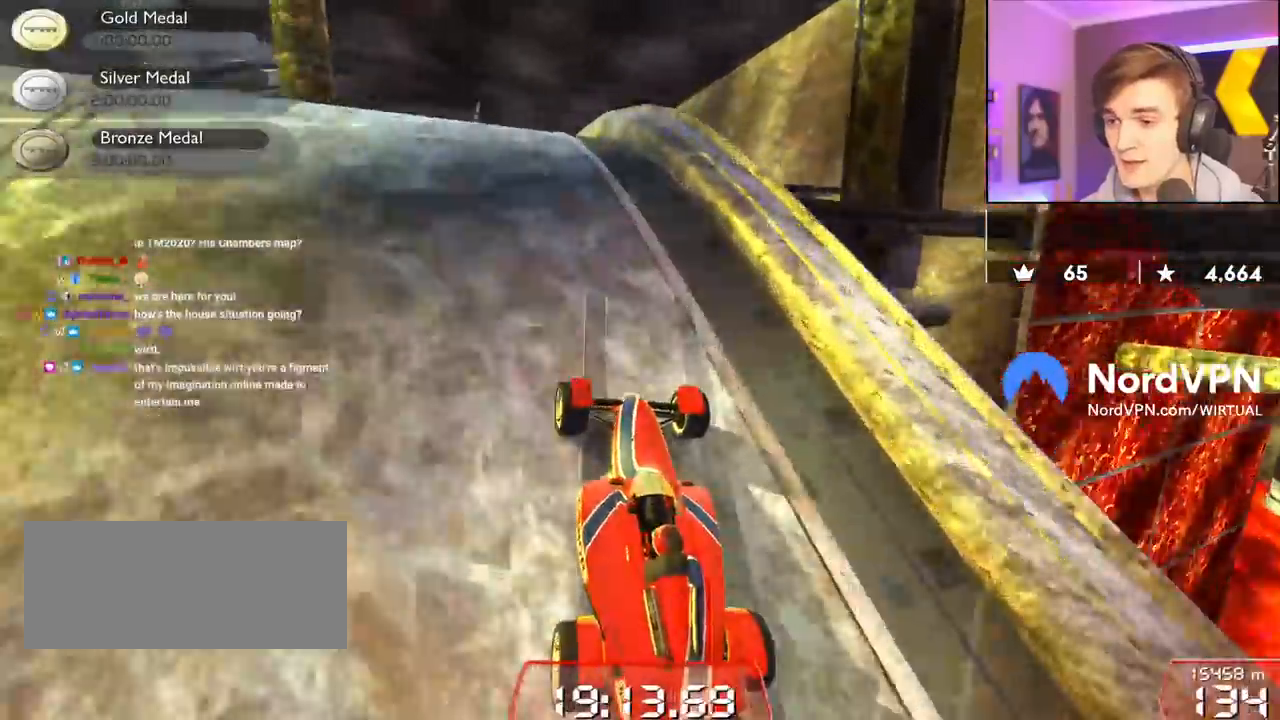
{"keys": ["up"], "events": [[34, "right", "down"], [84, "right", "up"]]}
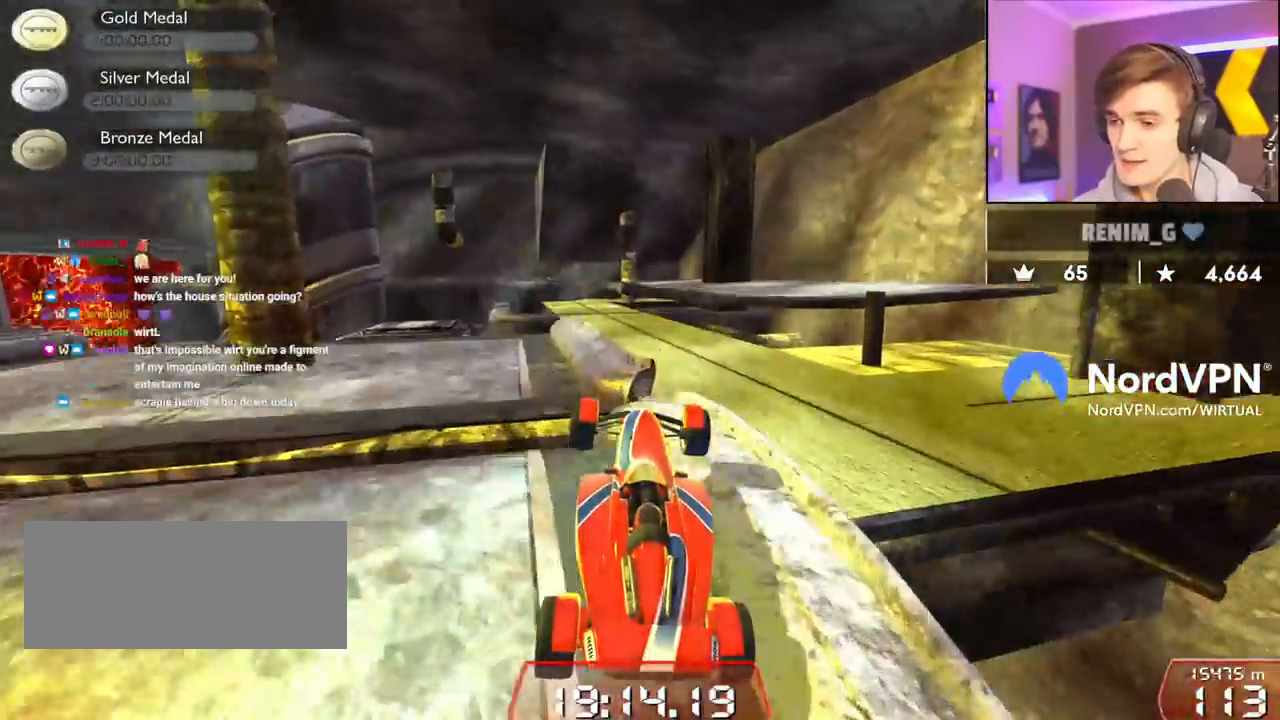
{"keys": ["up"], "events": []}
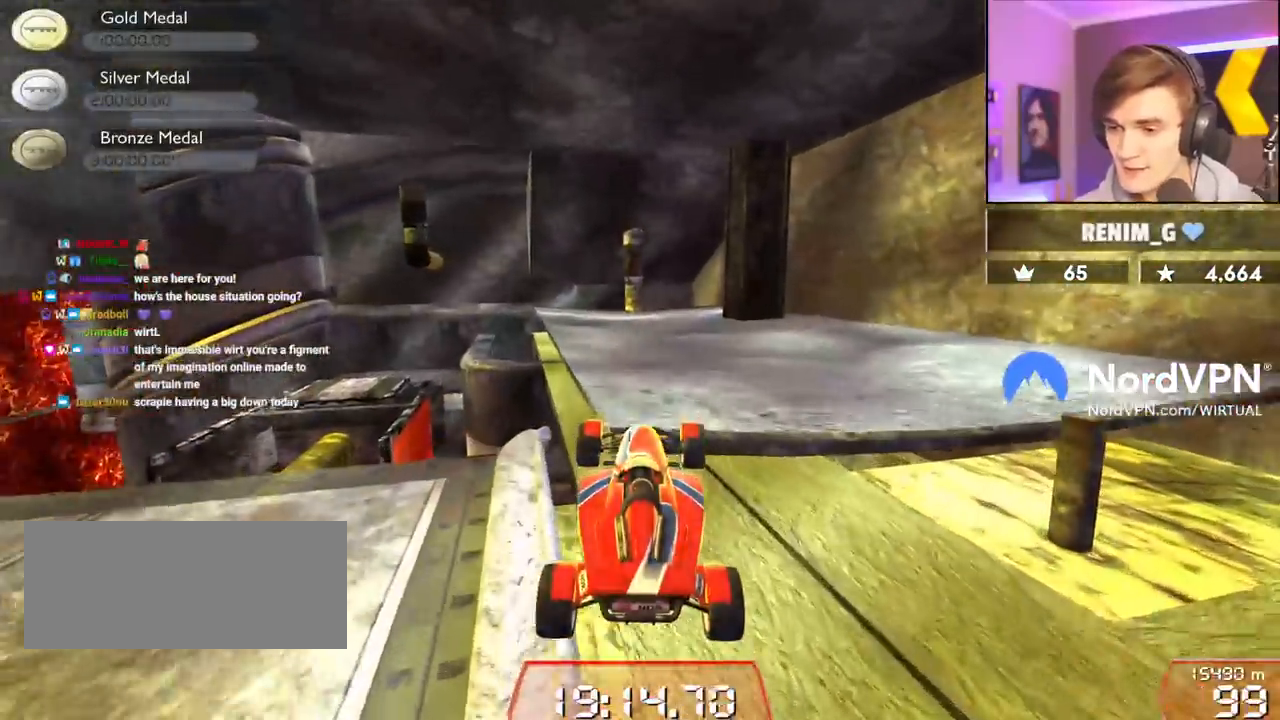
{"keys": ["up"], "events": [[100, "right", "down"], [434, "right", "up"]]}
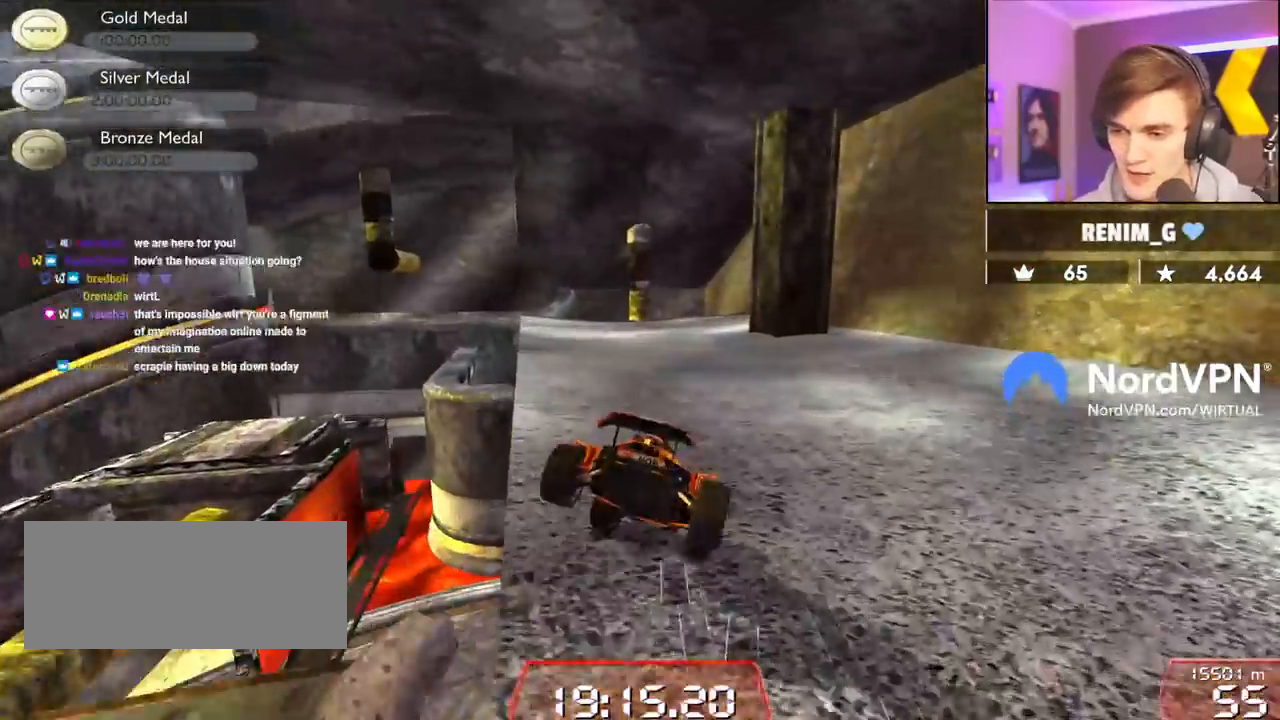
{"keys": ["up"], "events": [[34, "left", "down"], [167, "left", "up"], [350, "left", "down"], [450, "left", "up"]]}
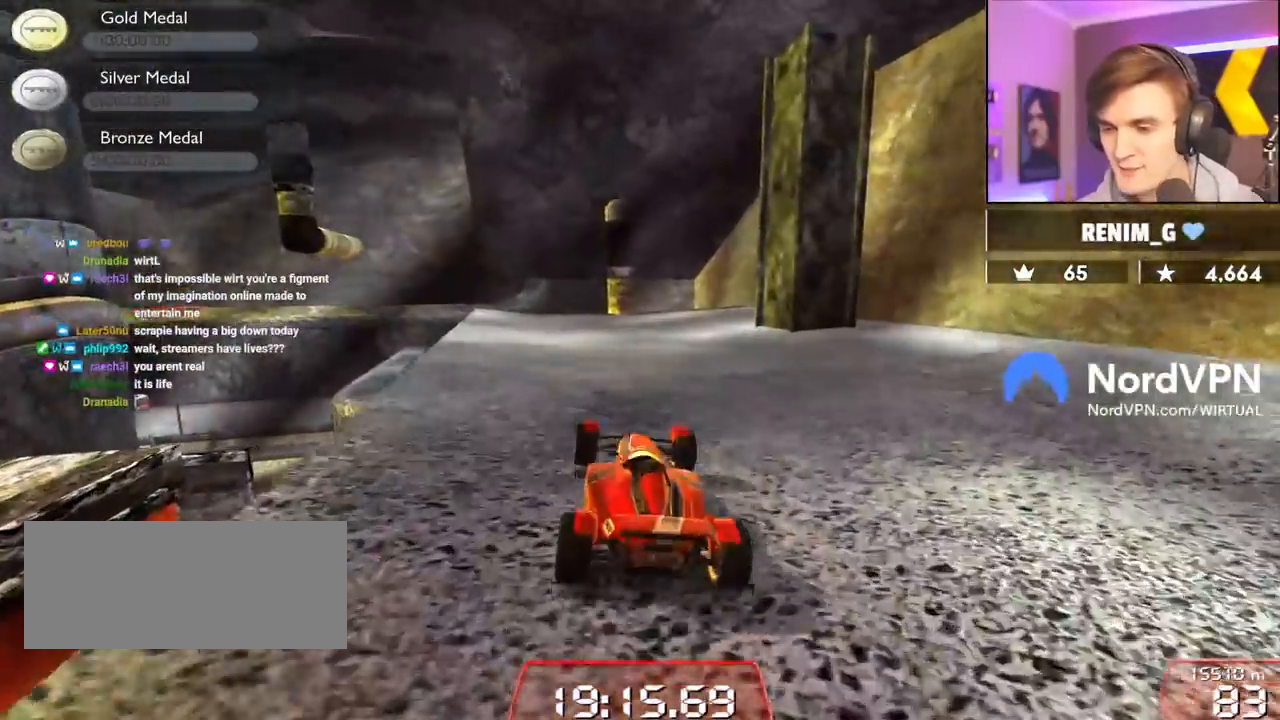
{"keys": ["up"], "events": [[334, "left", "down"], [417, "left", "up"]]}
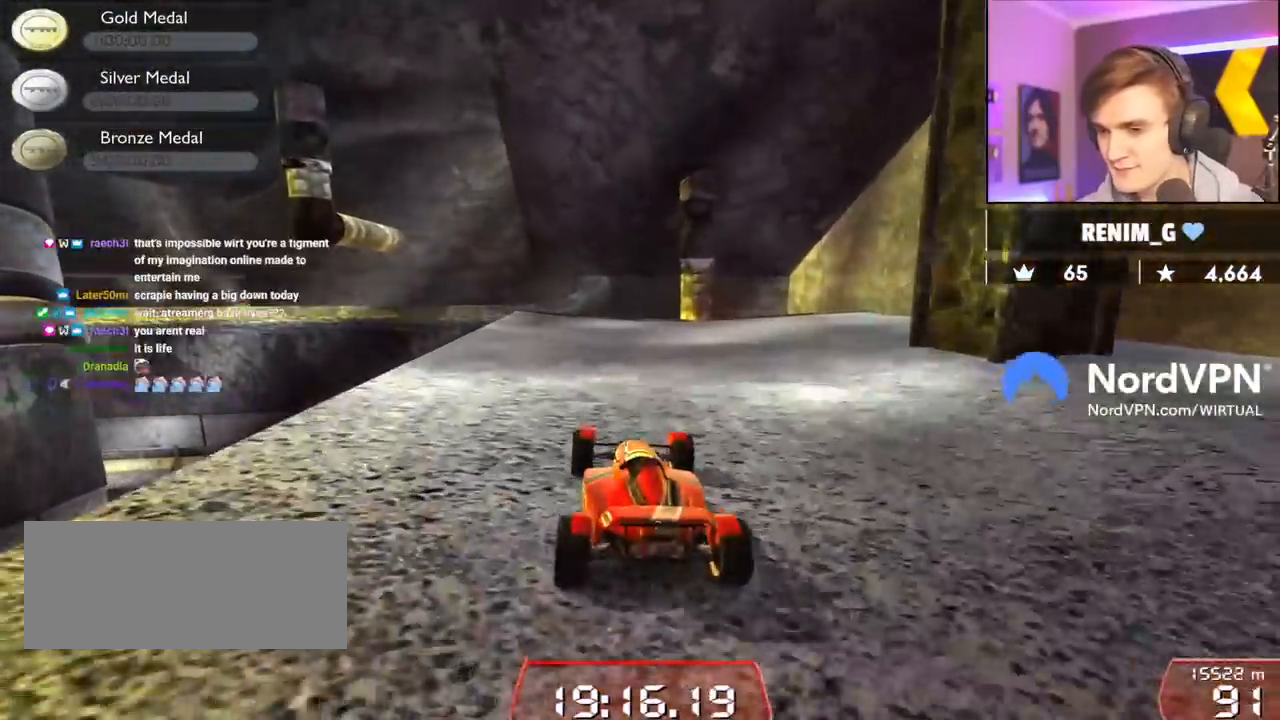
{"keys": ["up"], "events": [[334, "left", "down"], [434, "left", "up"]]}
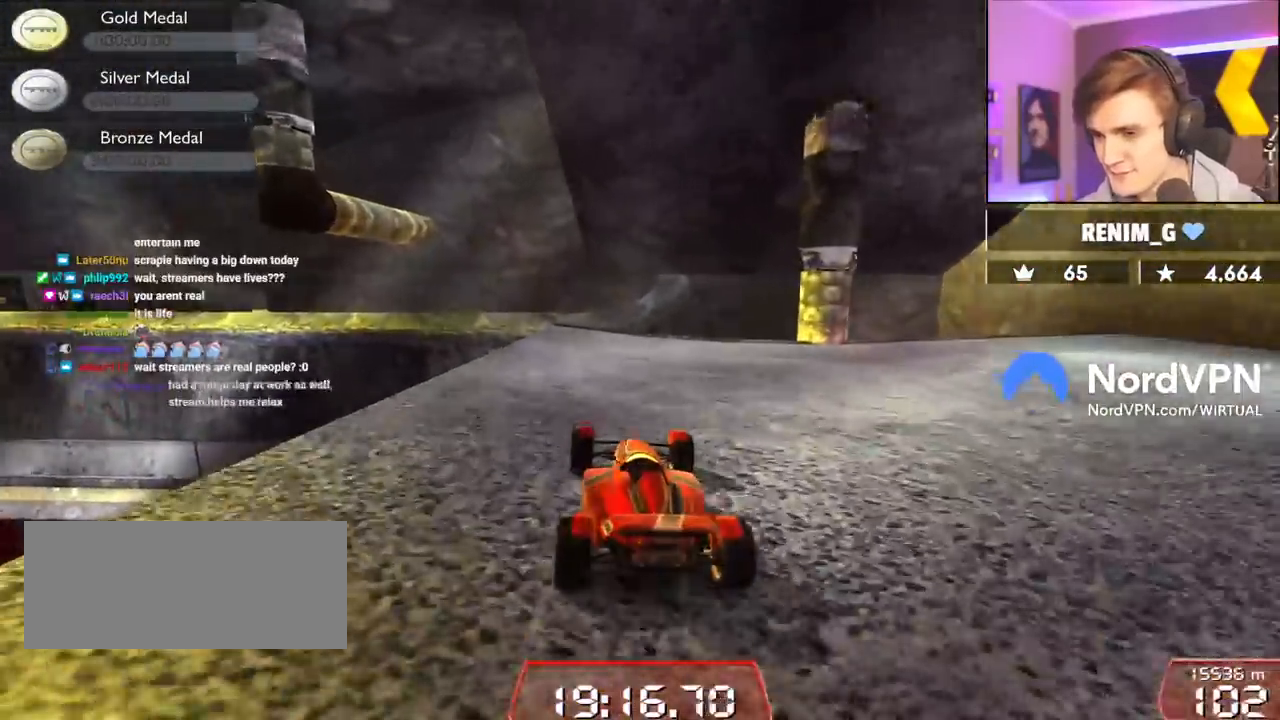
{"keys": ["left", "up"], "events": [[34, "left", "down"], [167, "left", "up"], [450, "left", "down"]]}
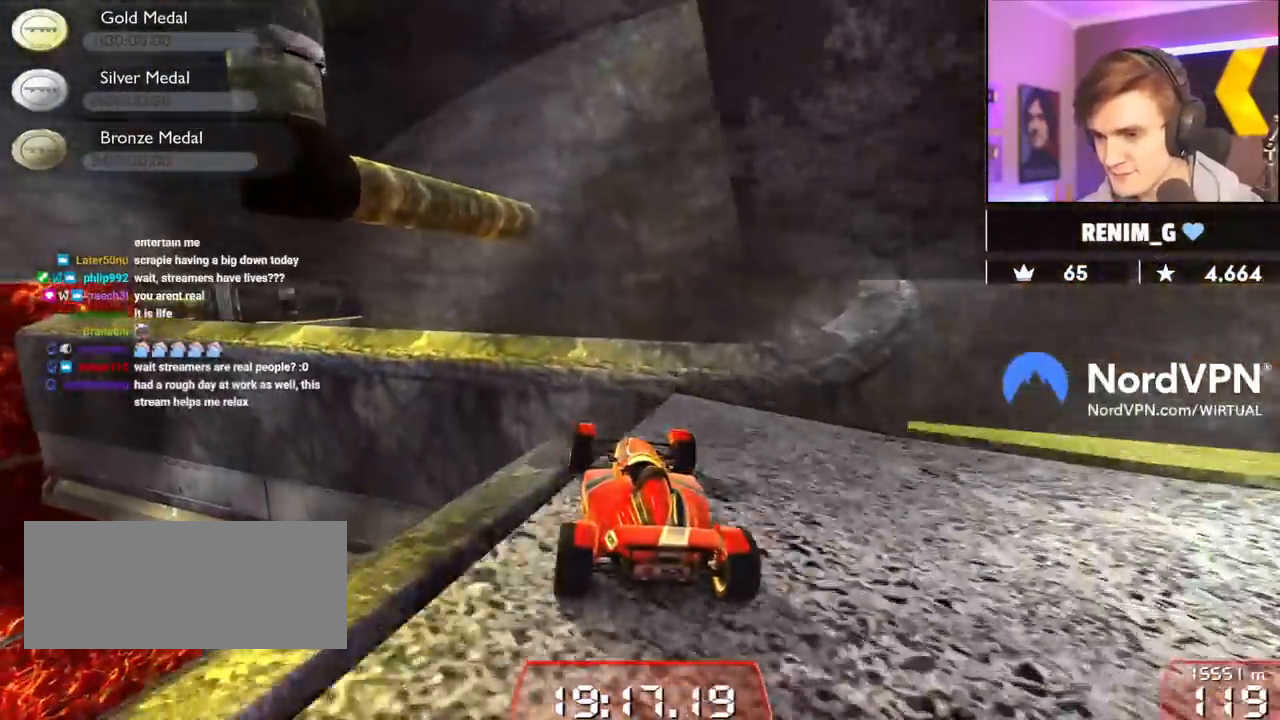
{"keys": ["brake", "left", "up"], "events": [[134, "left", "up"], [184, "brake", "down"], [234, "right", "down"], [367, "left", "down"], [417, "right", "up"]]}
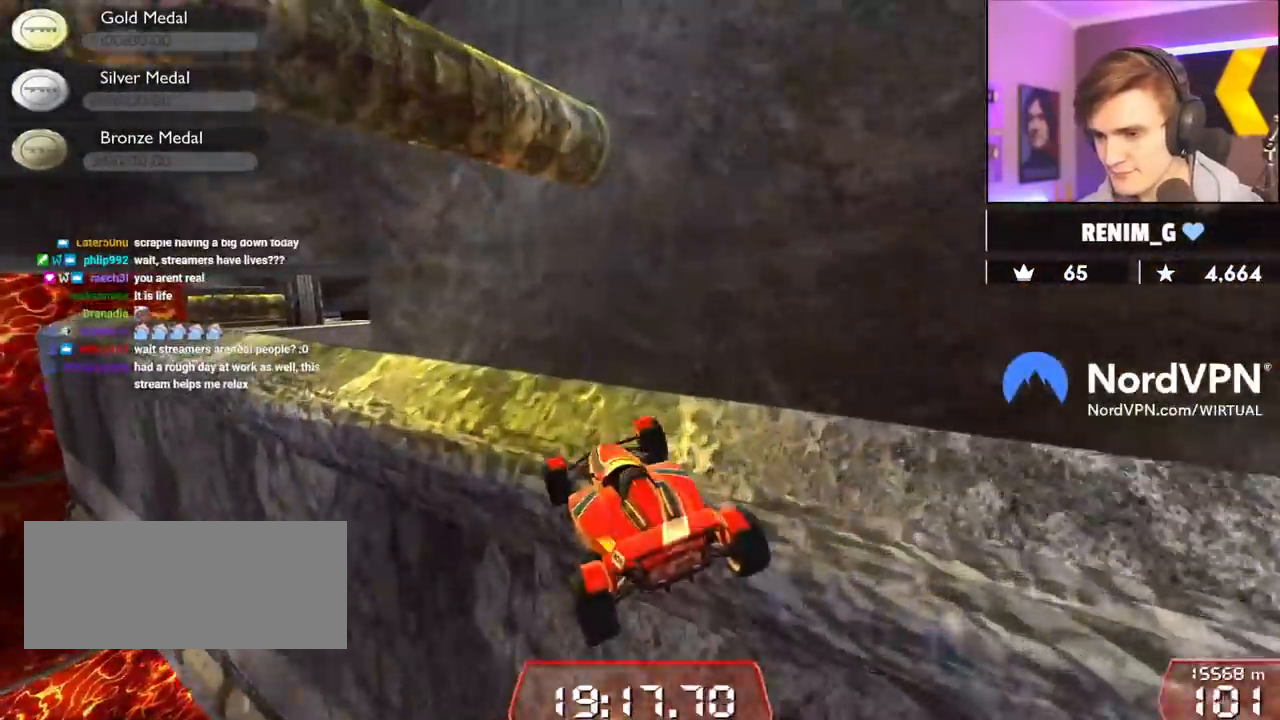
{"keys": ["right"], "events": [[67, "brake", "up"], [67, "up", "up"], [300, "left", "up"], [434, "right", "down"]]}
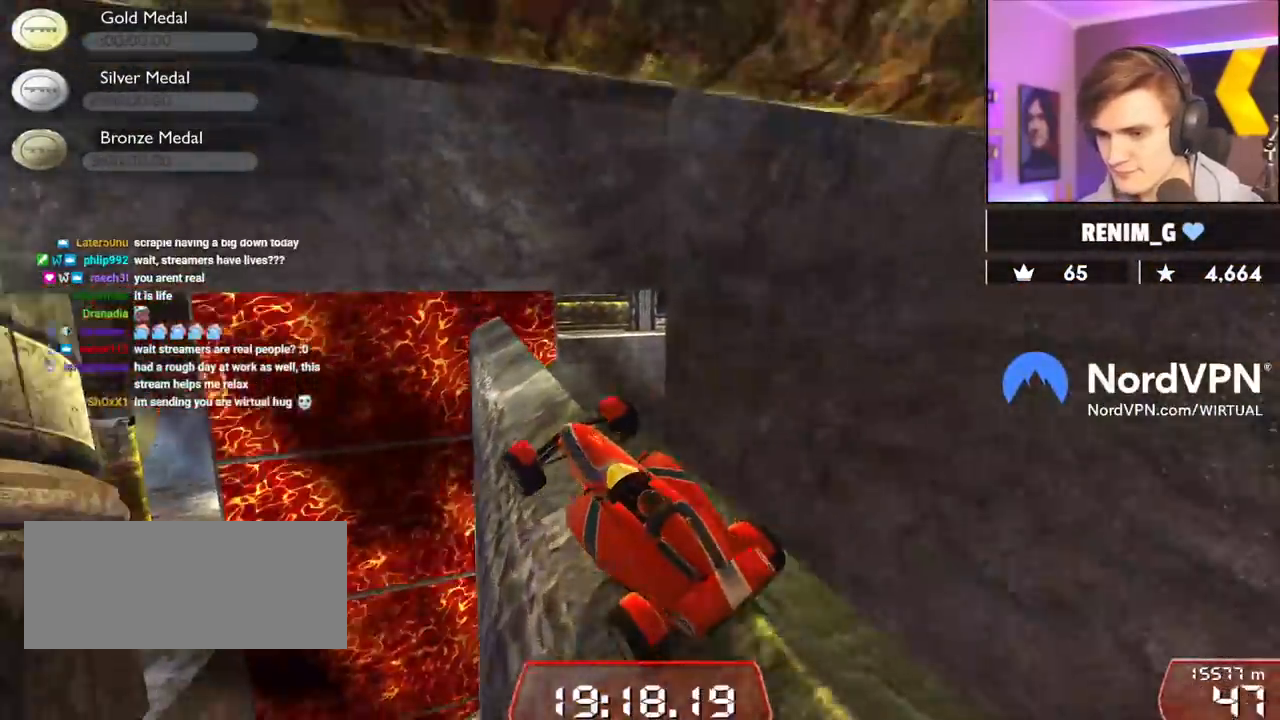
{"keys": ["right"], "events": []}
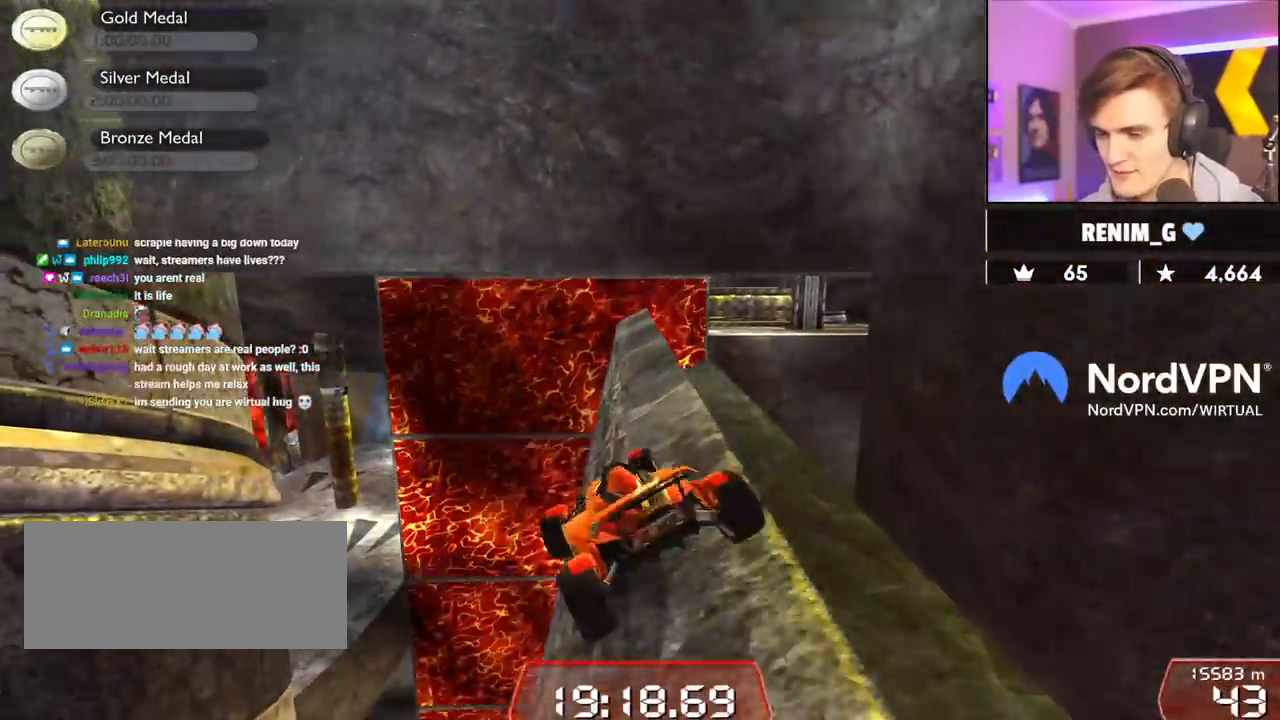
{"keys": ["right", "up"], "events": [[284, "up", "down"]]}
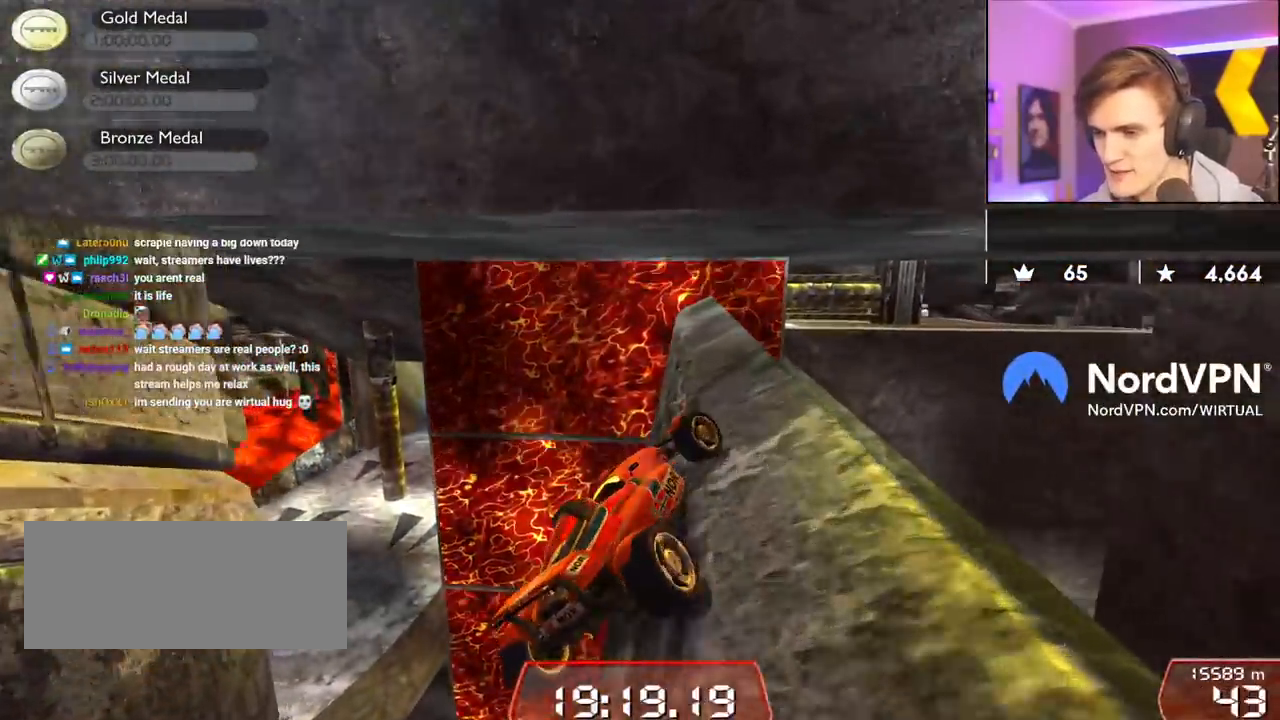
{"keys": ["left"], "events": [[67, "right", "up"], [334, "left", "down"], [384, "up", "up"], [434, "up", "down"], [484, "up", "up"]]}
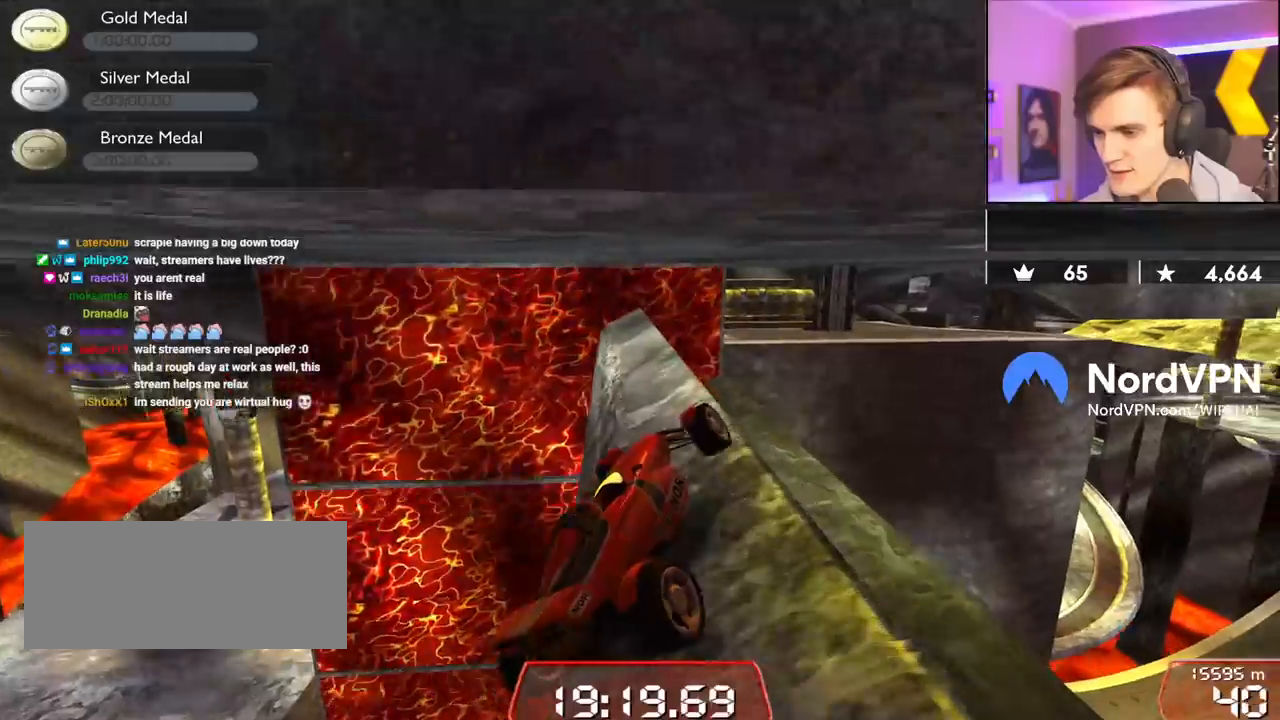
{"keys": ["down"], "events": [[400, "left", "up"], [450, "down", "down"]]}
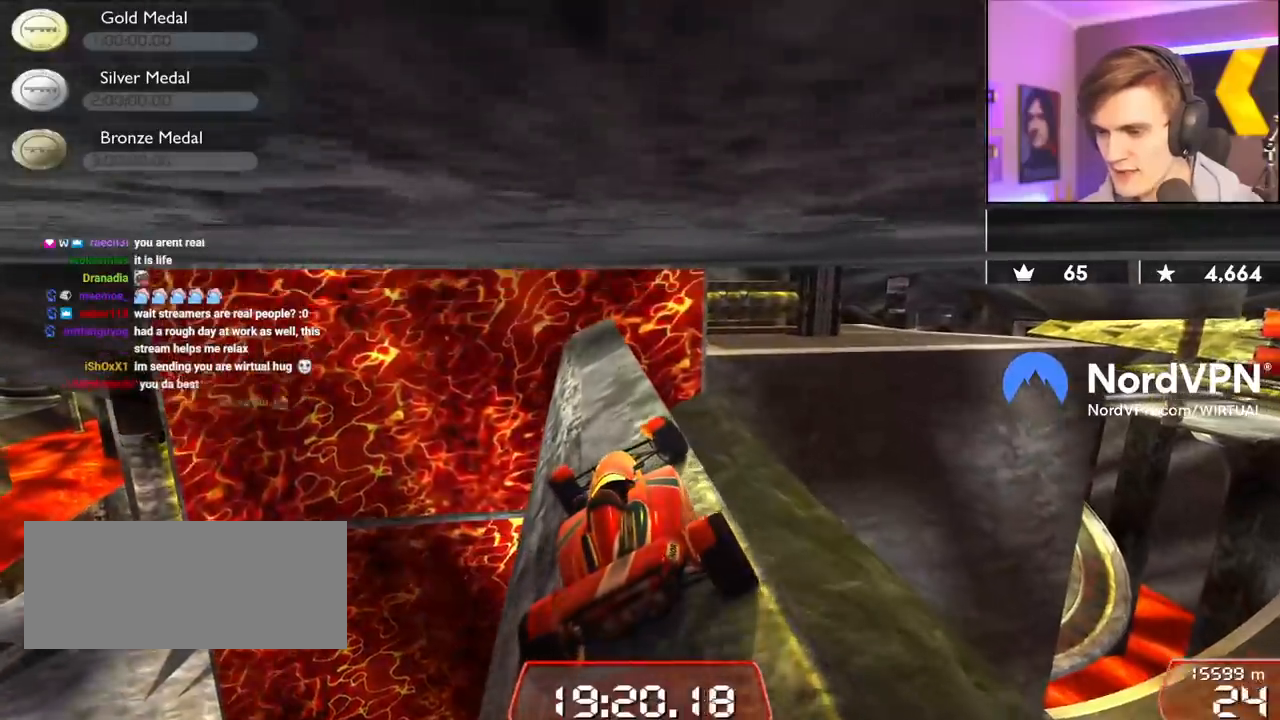
{"keys": ["down"], "events": [[184, "left", "down"], [467, "left", "up"]]}
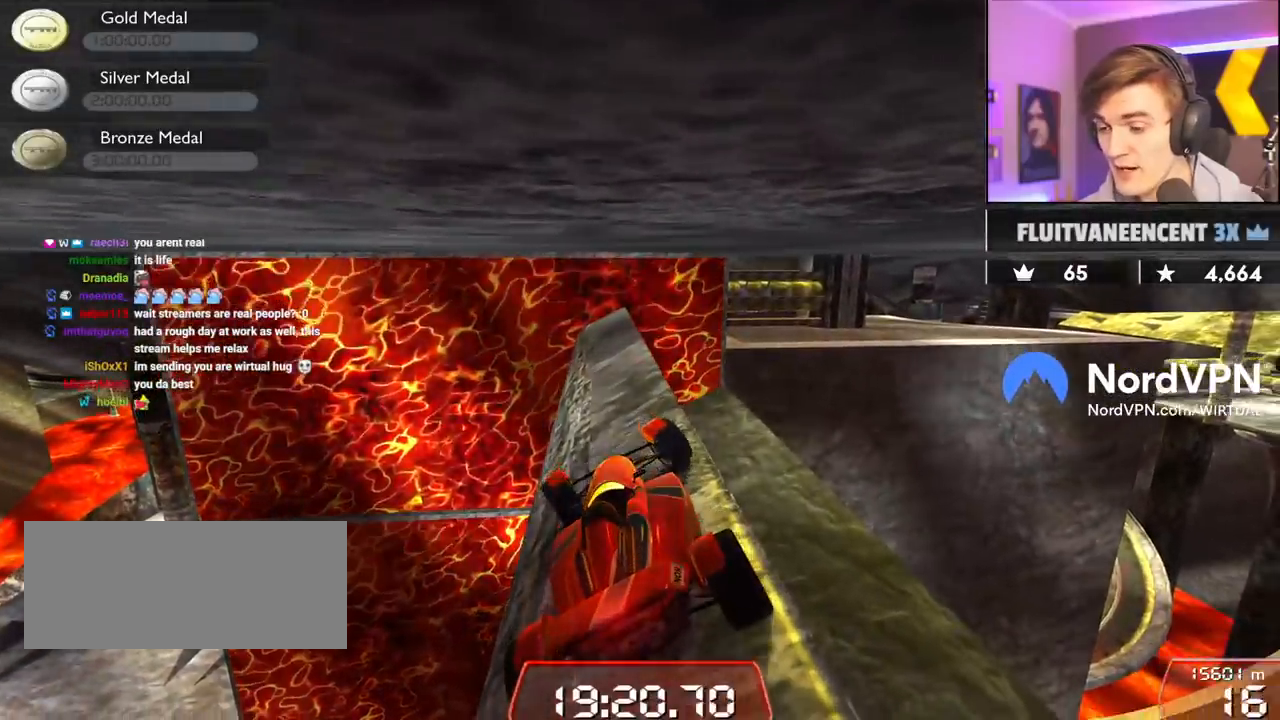
{"keys": ["down"], "events": []}
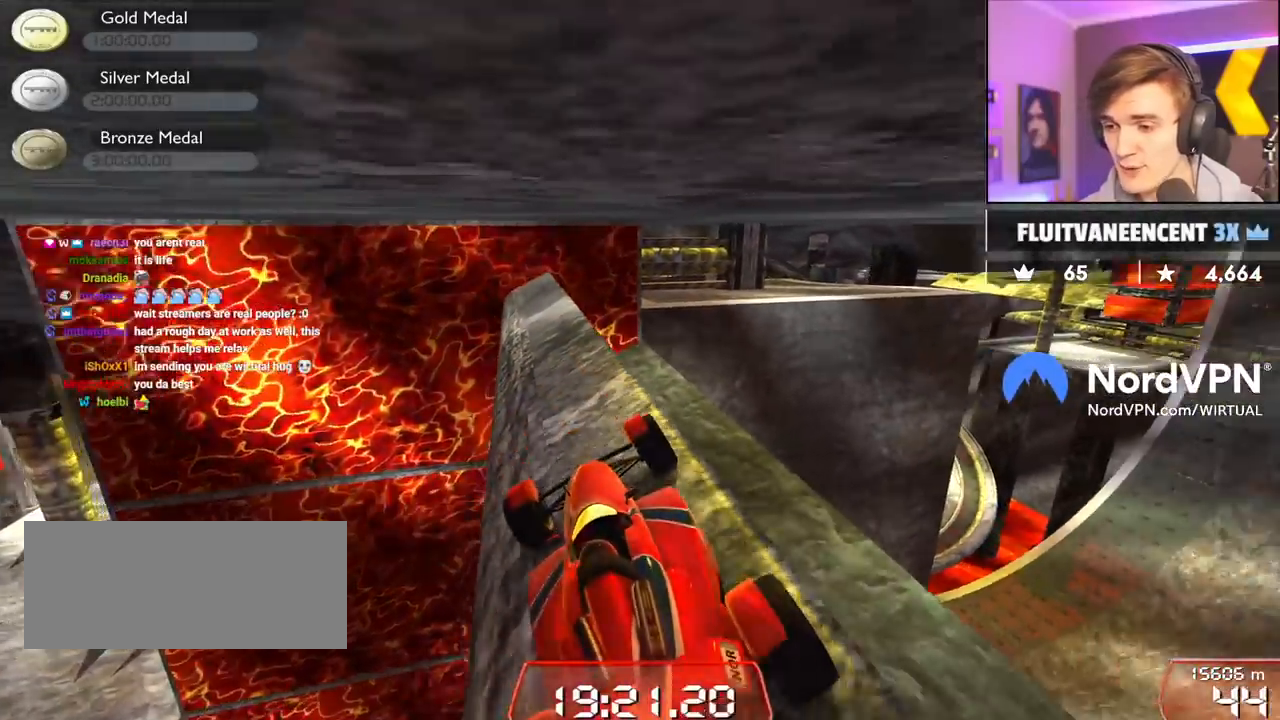
{"keys": [], "events": [[350, "down", "up"]]}
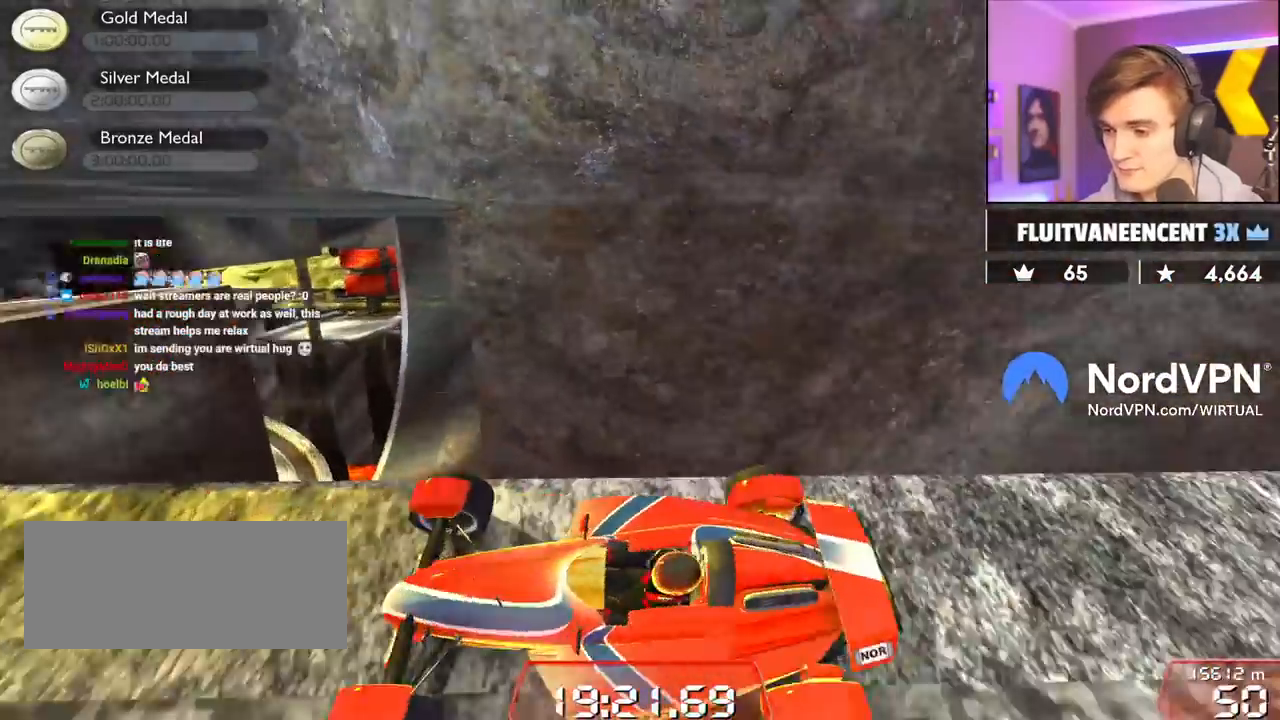
{"keys": [], "events": []}
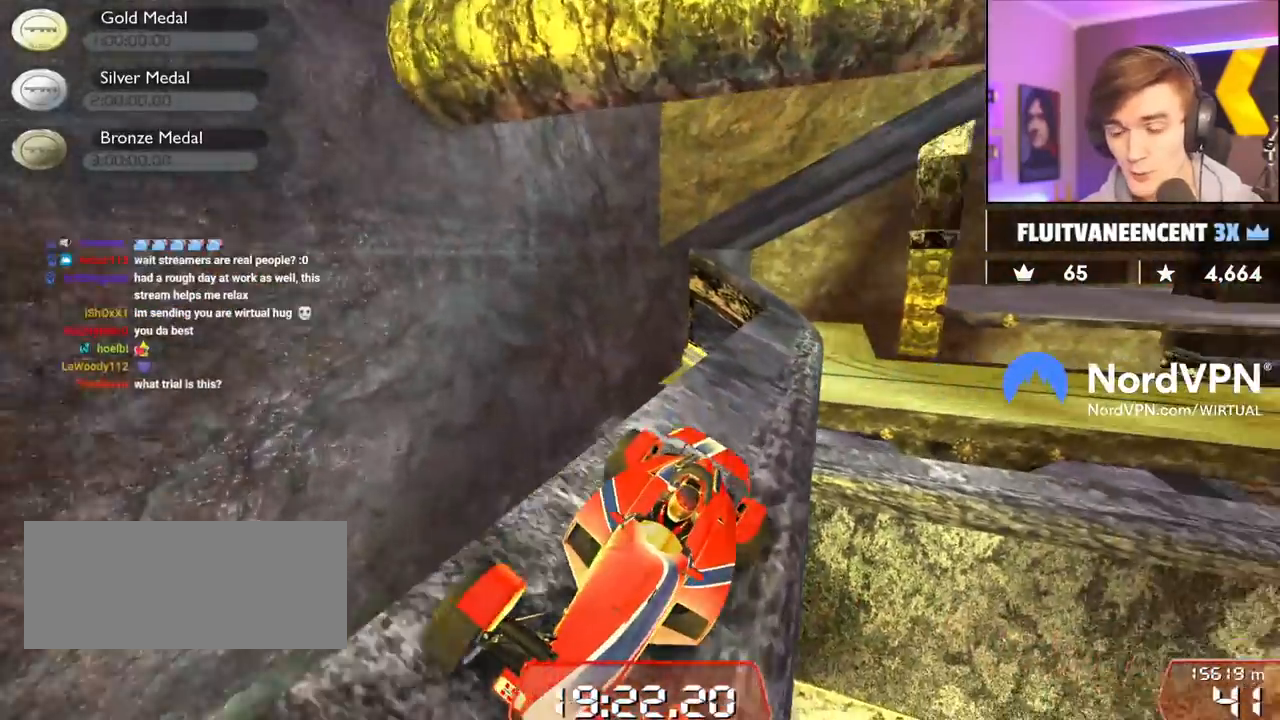
{"keys": [], "events": [[300, "right", "down"], [384, "right", "up"]]}
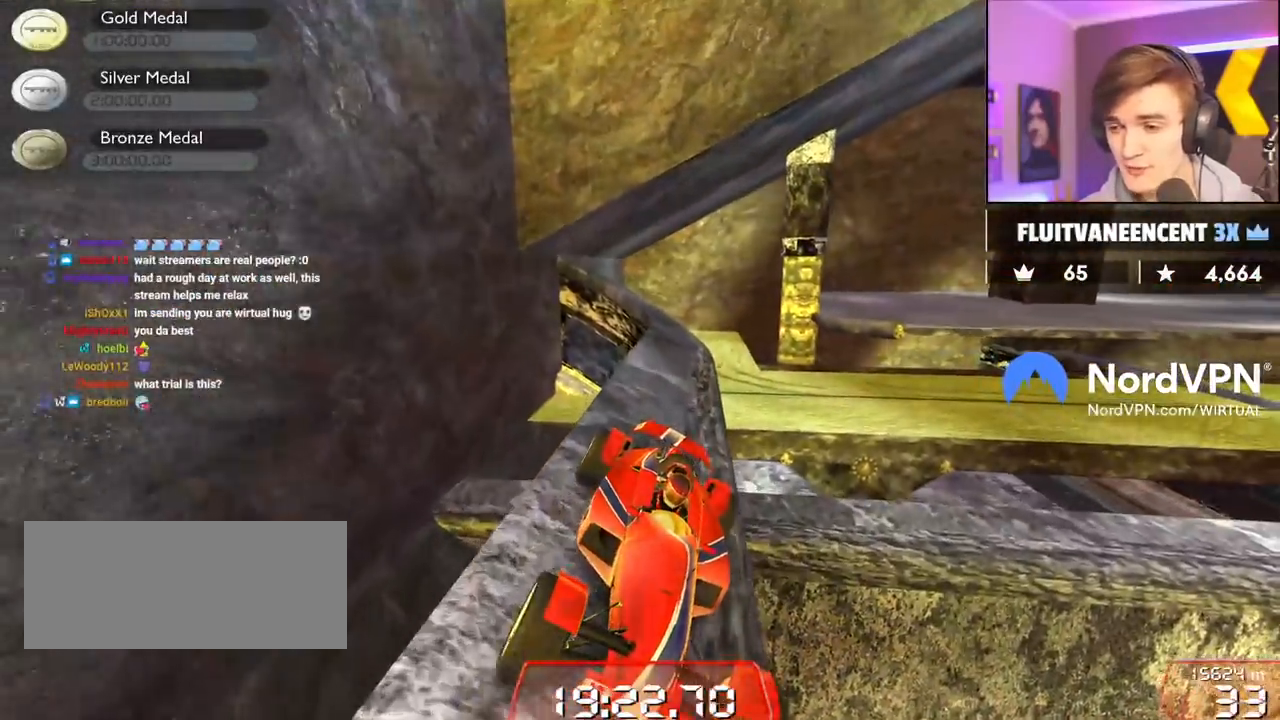
{"keys": [], "events": [[267, "down", "down"], [350, "left", "down"], [400, "down", "up"], [400, "left", "up"]]}
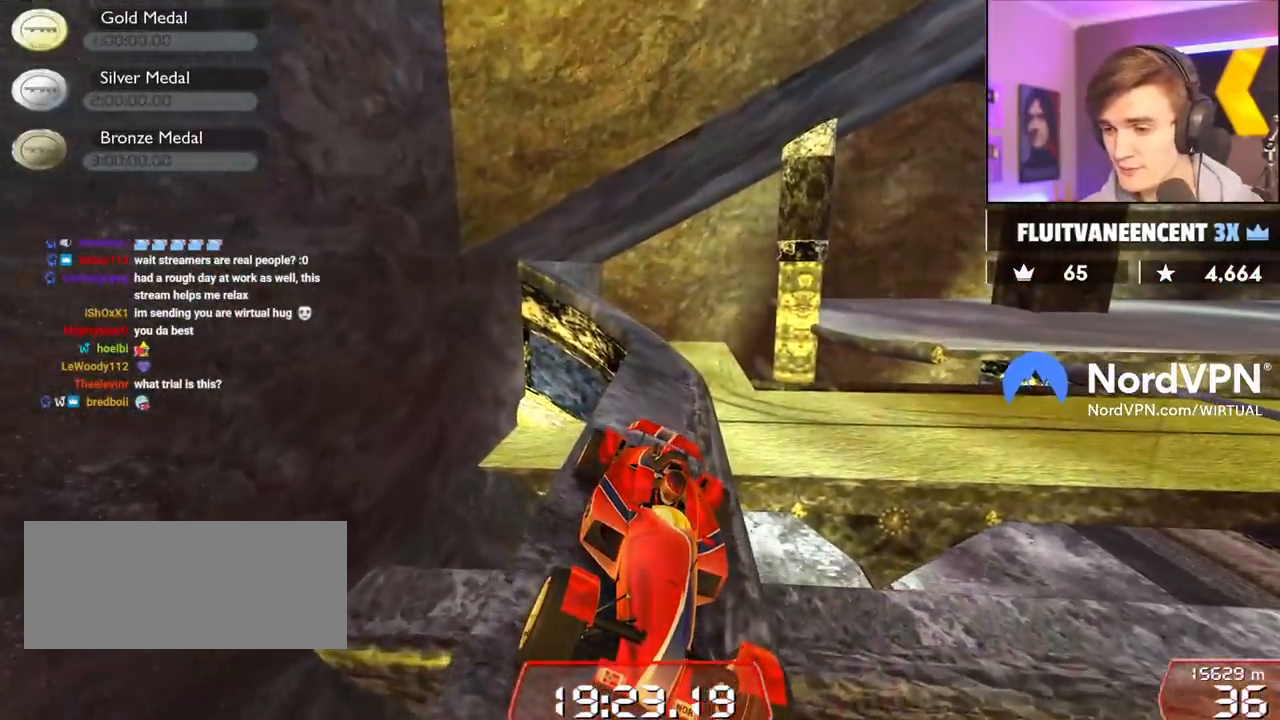
{"keys": ["down"], "events": [[467, "down", "down"]]}
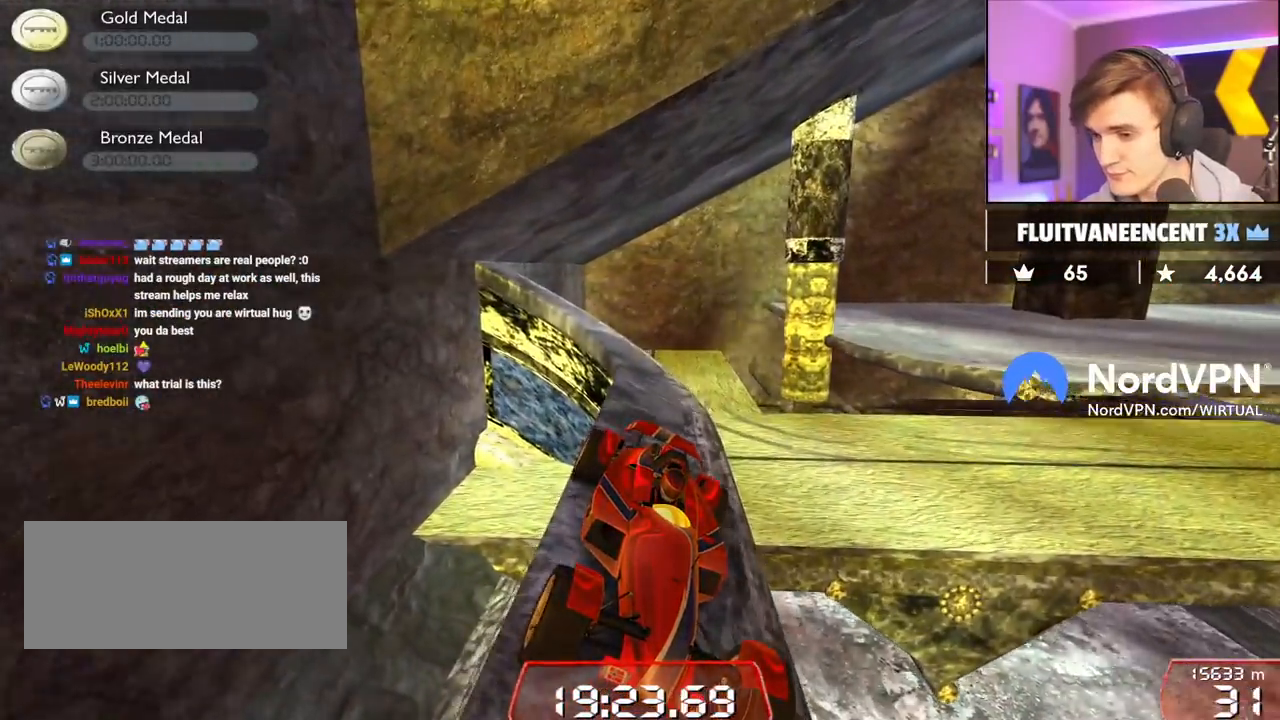
{"keys": [], "events": [[100, "down", "up"], [150, "left", "down"], [200, "left", "up"]]}
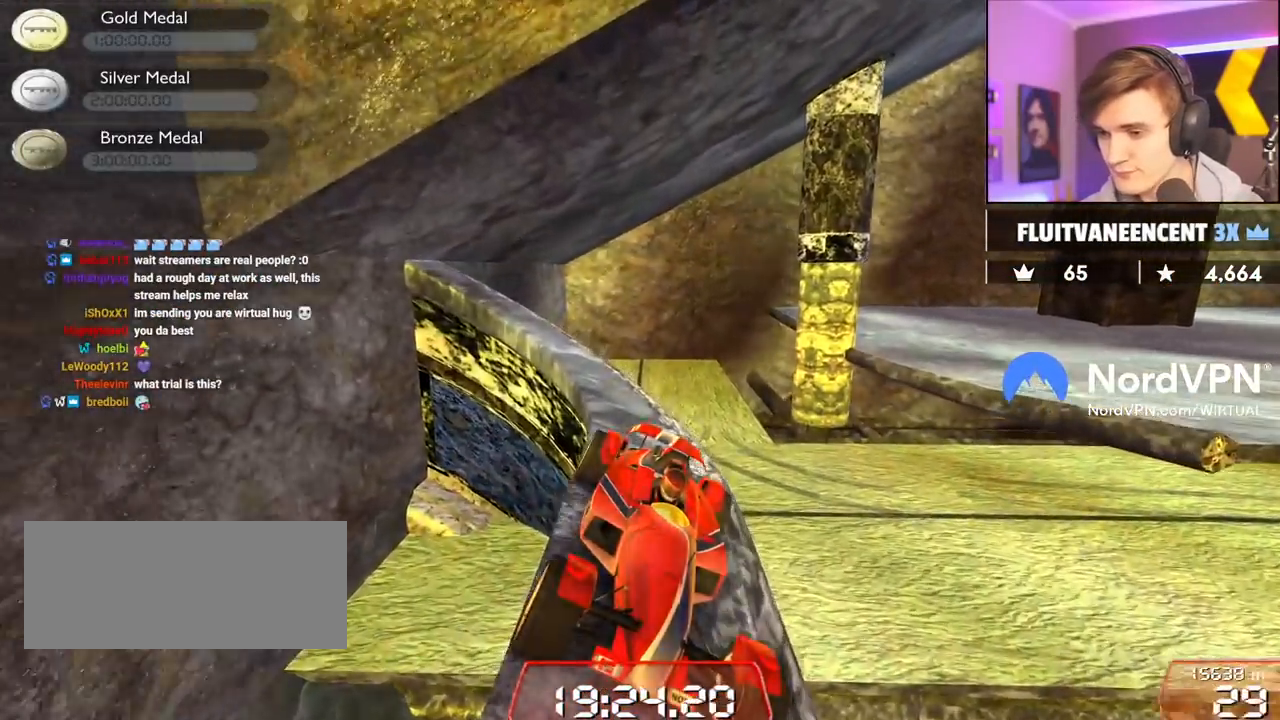
{"keys": ["up"], "events": [[317, "up", "down"]]}
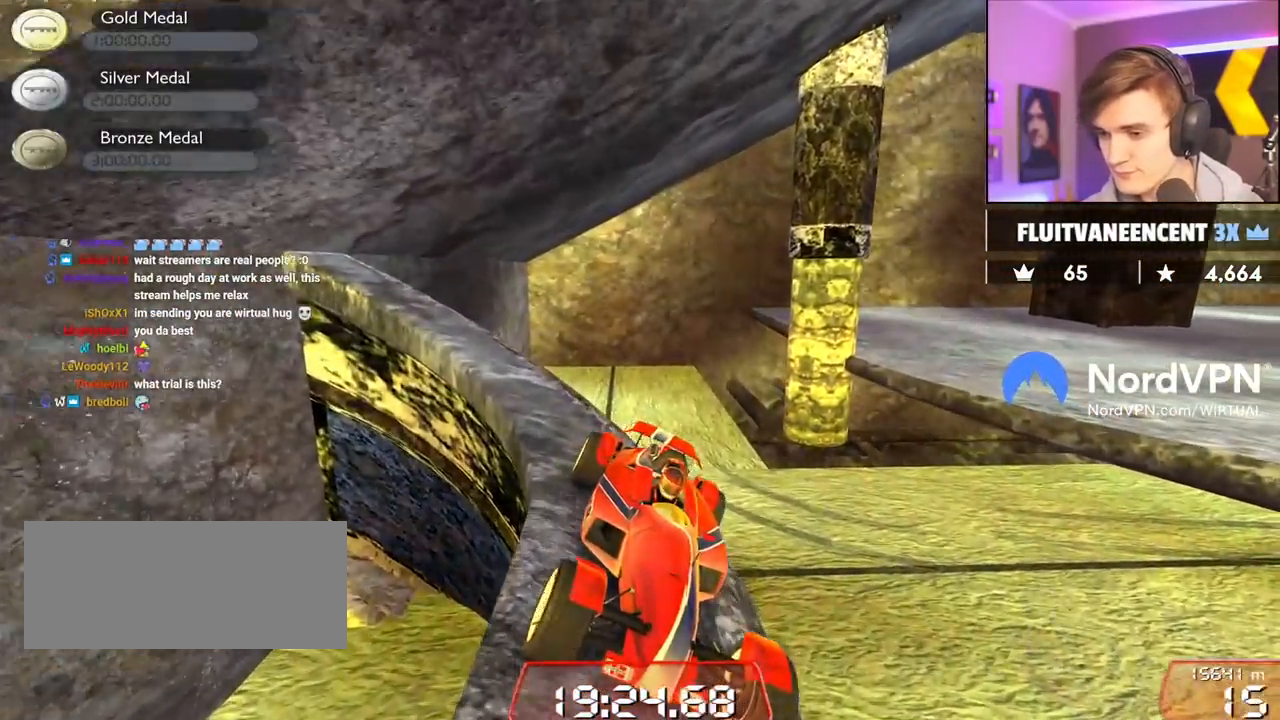
{"keys": ["up"], "events": []}
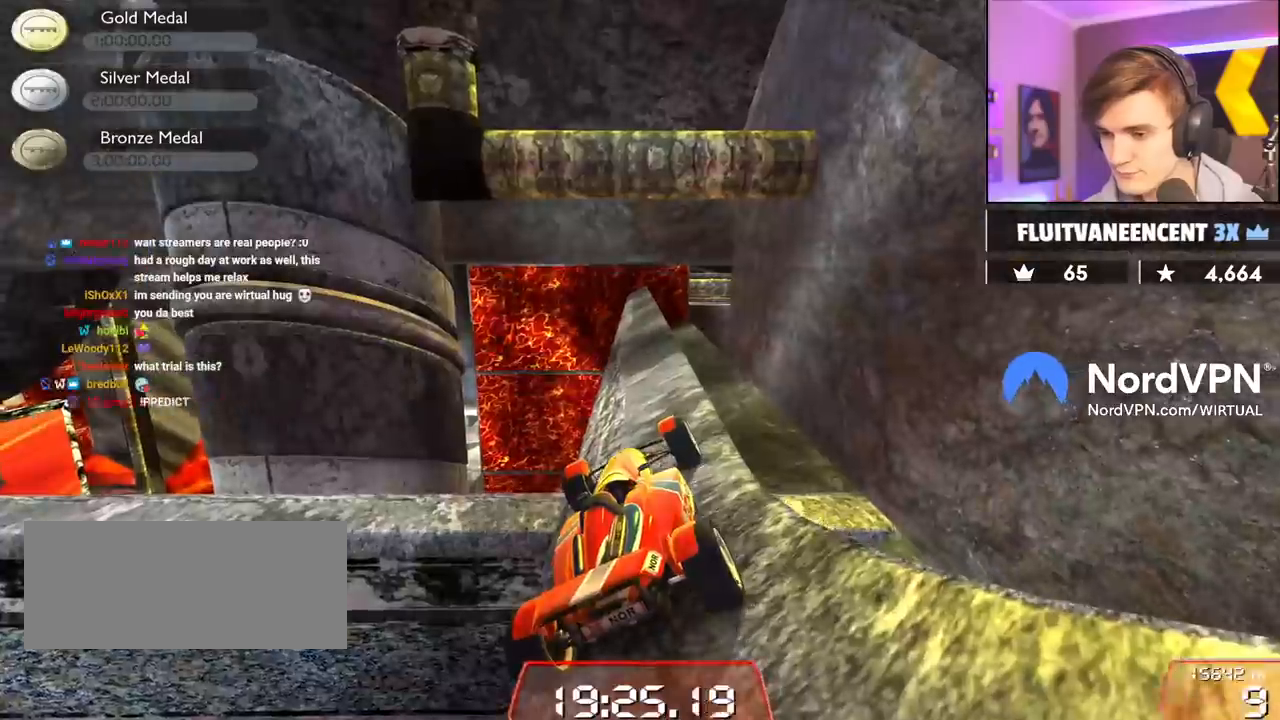
{"keys": ["up"], "events": [[300, "right", "down"], [334, "right", "up"]]}
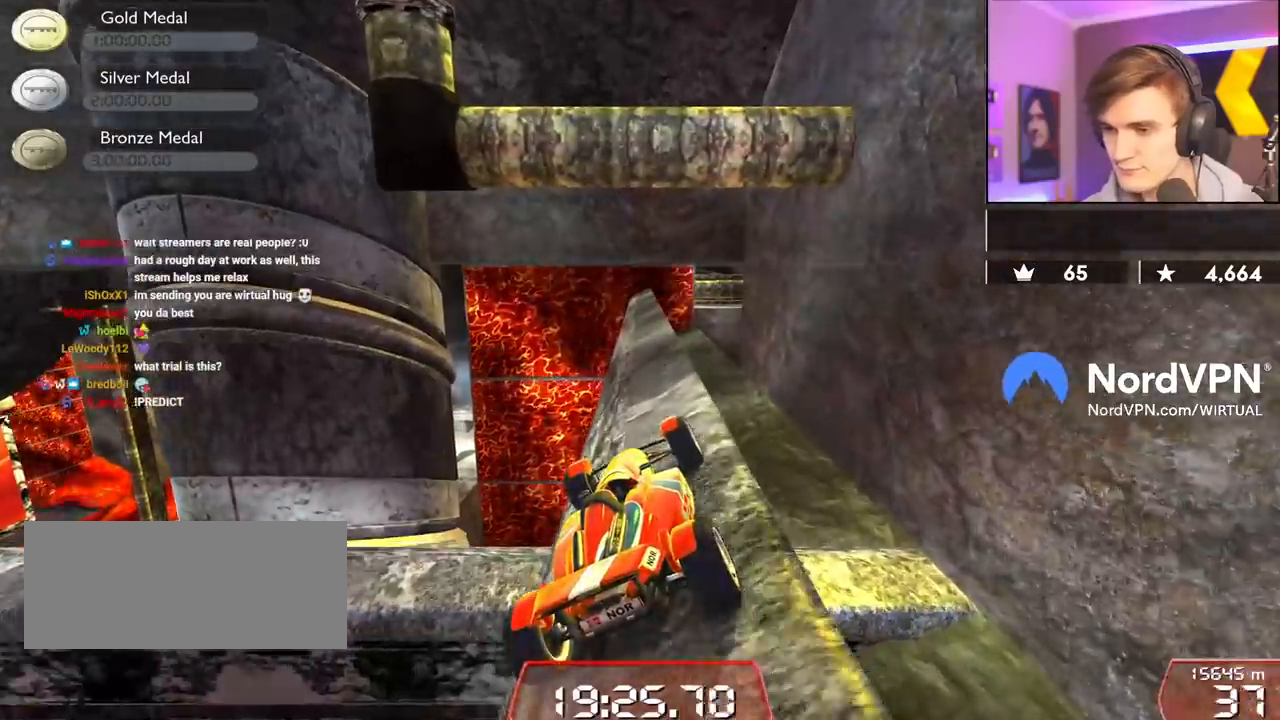
{"keys": ["up"], "events": []}
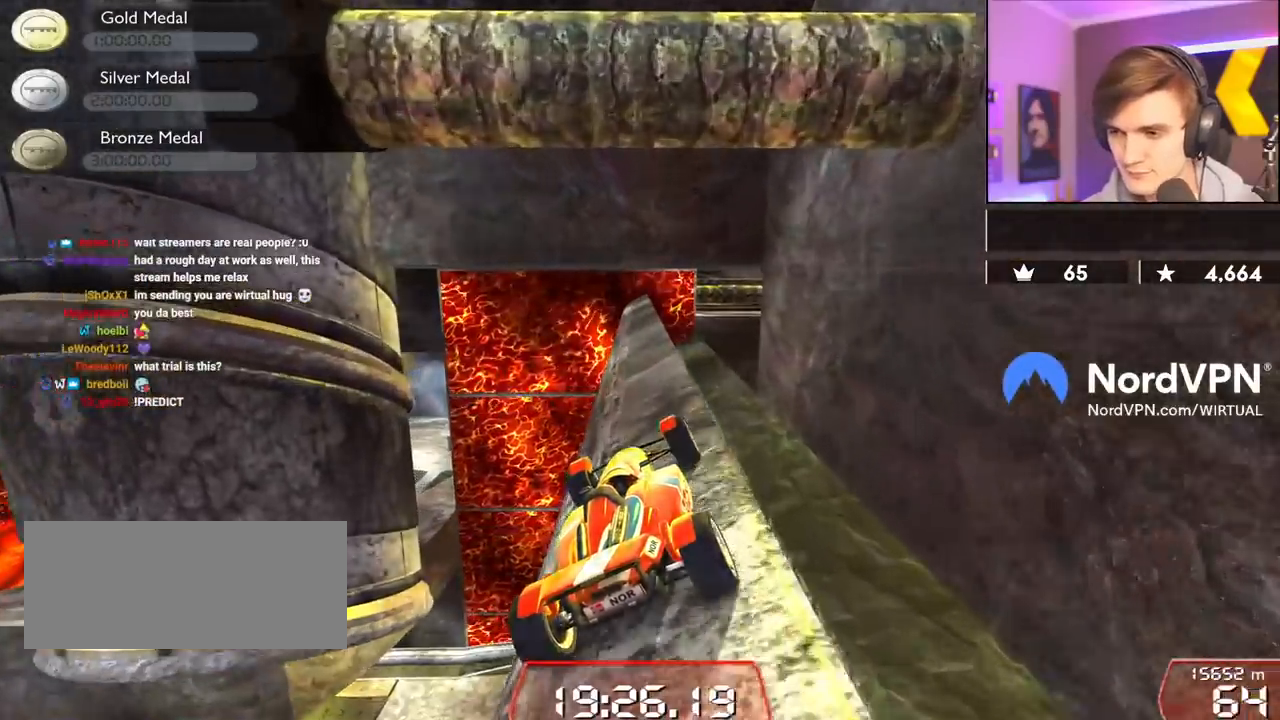
{"keys": ["left", "up"], "events": [[467, "left", "down"]]}
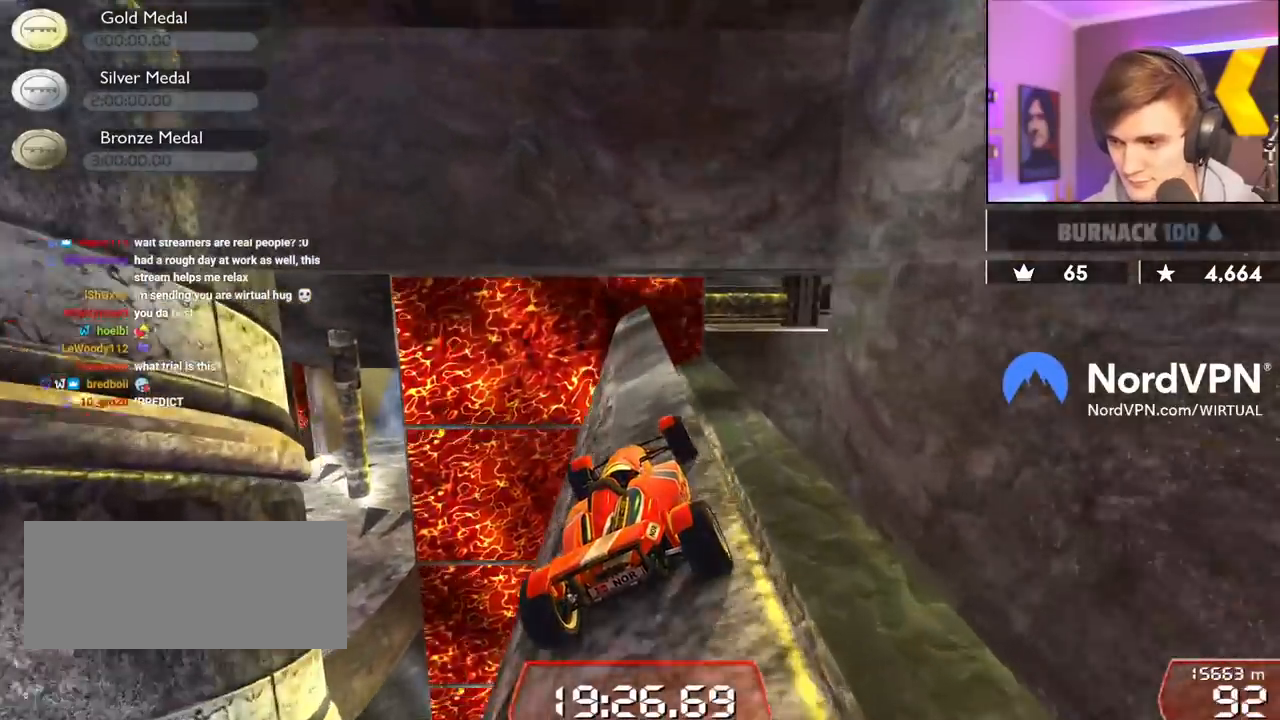
{"keys": ["right", "up"], "events": [[17, "left", "up"], [384, "right", "down"]]}
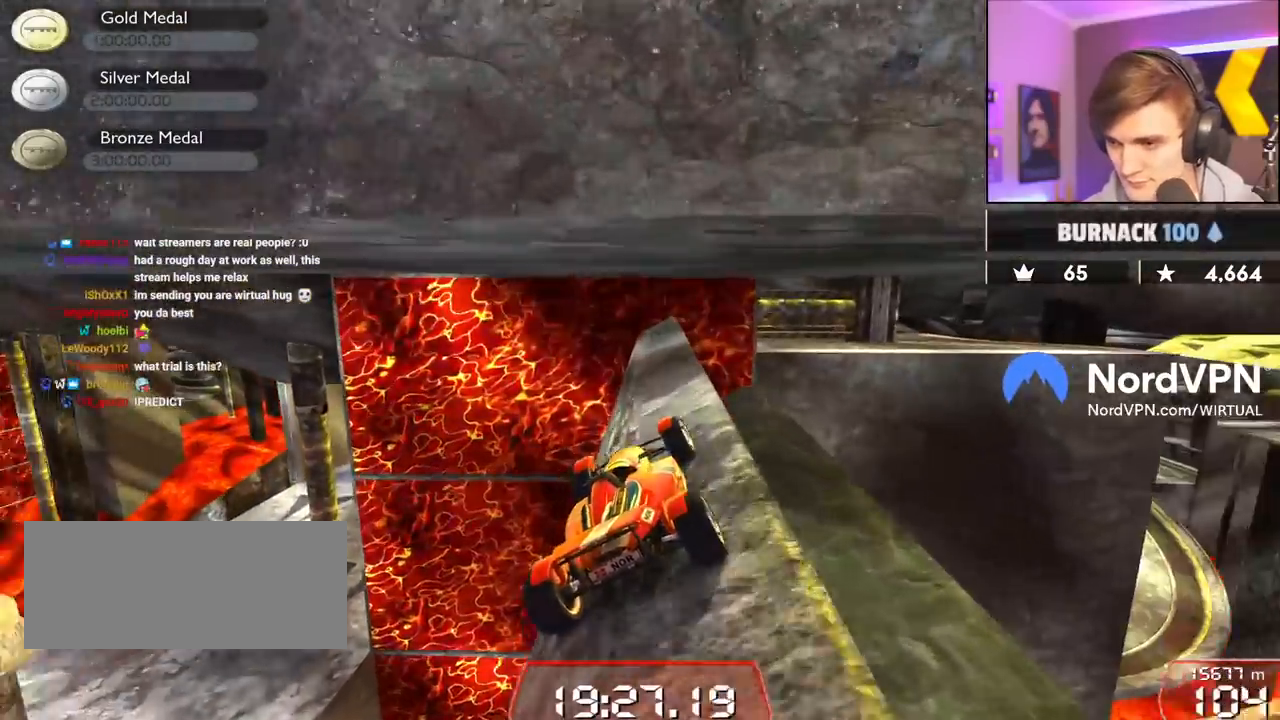
{"keys": ["left", "up"], "events": [[350, "right", "up"], [500, "left", "down"]]}
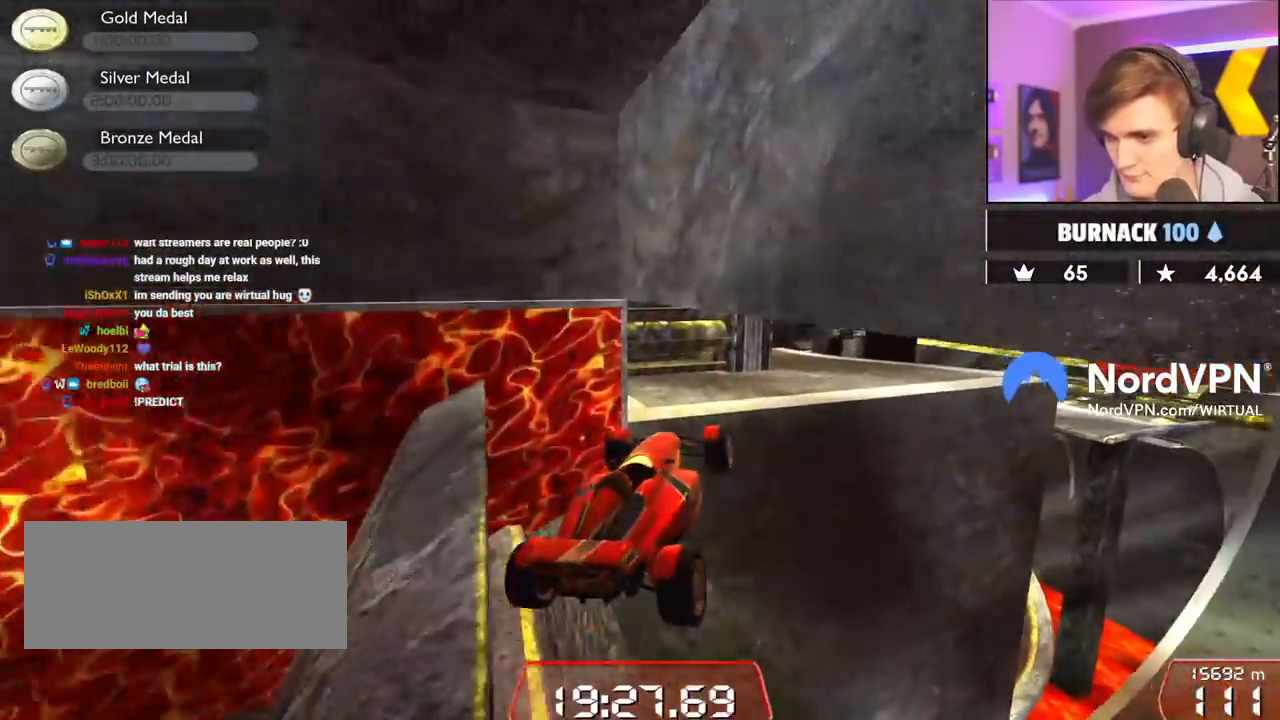
{"keys": ["right"], "events": [[367, "up", "up"], [417, "left", "up"], [467, "right", "down"]]}